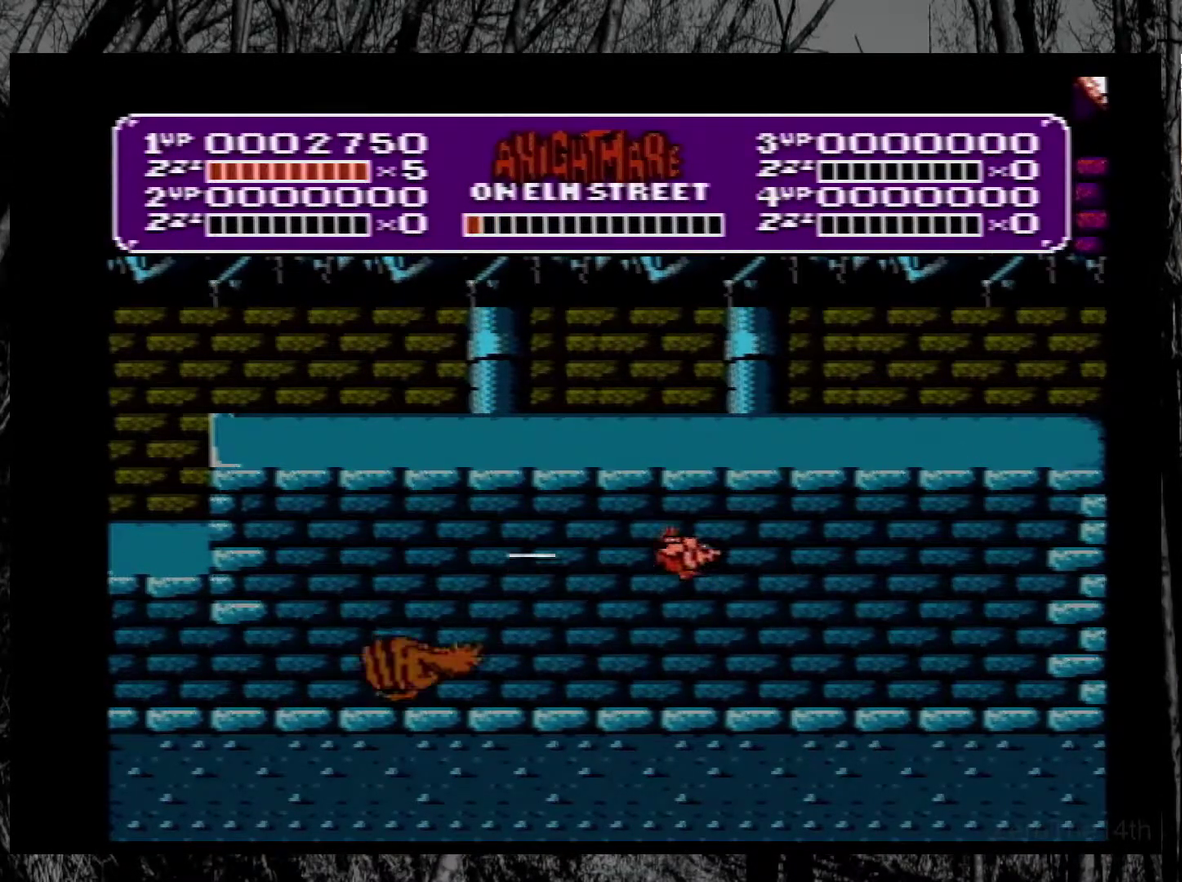
Gameplay with a controller (Nintendo layout); each line is a JSON object with the inputs held at the frame after it. "events" lists button and stick changes between this image and that frame as [ms after this image, input, new state], when the widget could be followed in between. Not read: L3 R3.
{"buttons": [], "events": [[50, "B", "down"], [133, "B", "up"], [200, "B", "down"], [267, "B", "up"], [350, "B", "down"], [433, "B", "up"], [467, "DPAD_LEFT", "up"]]}
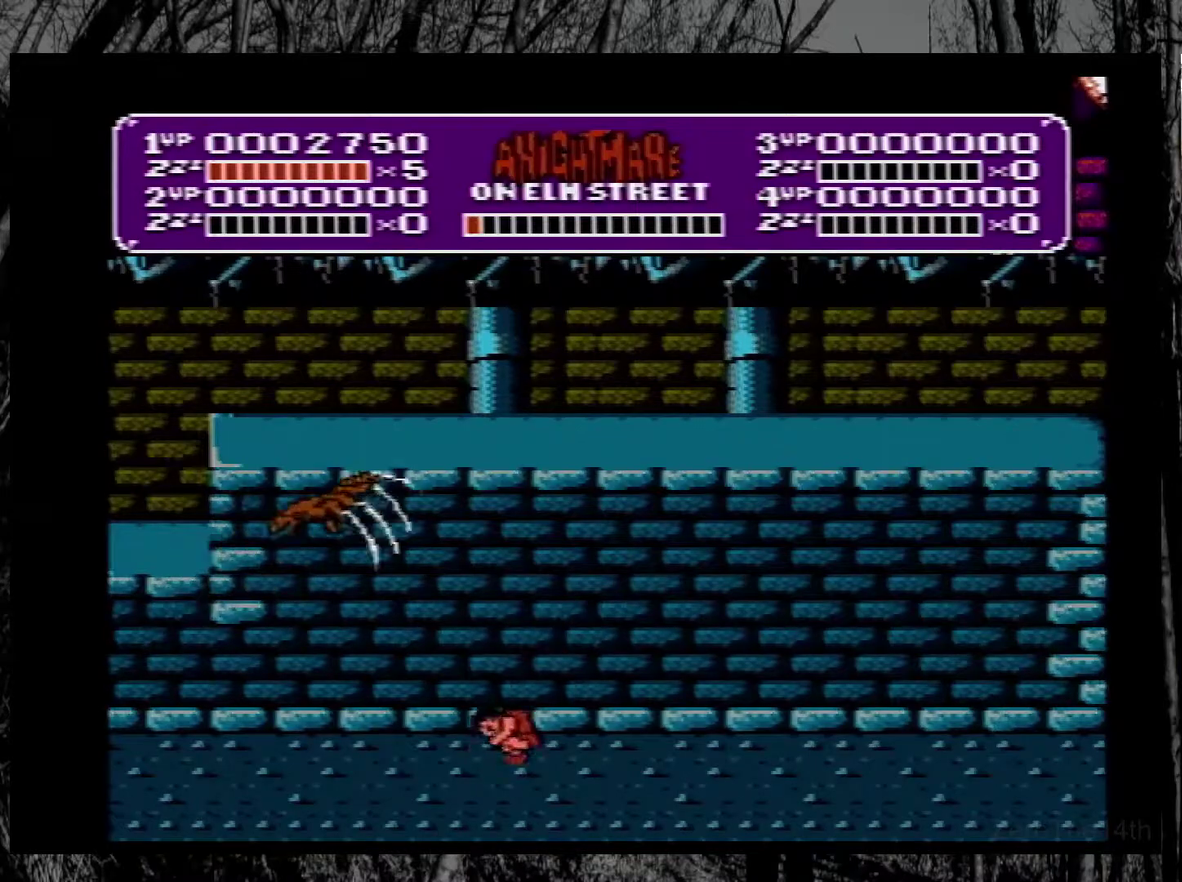
{"buttons": [], "events": [[150, "DPAD_RIGHT", "down"], [383, "DPAD_RIGHT", "up"]]}
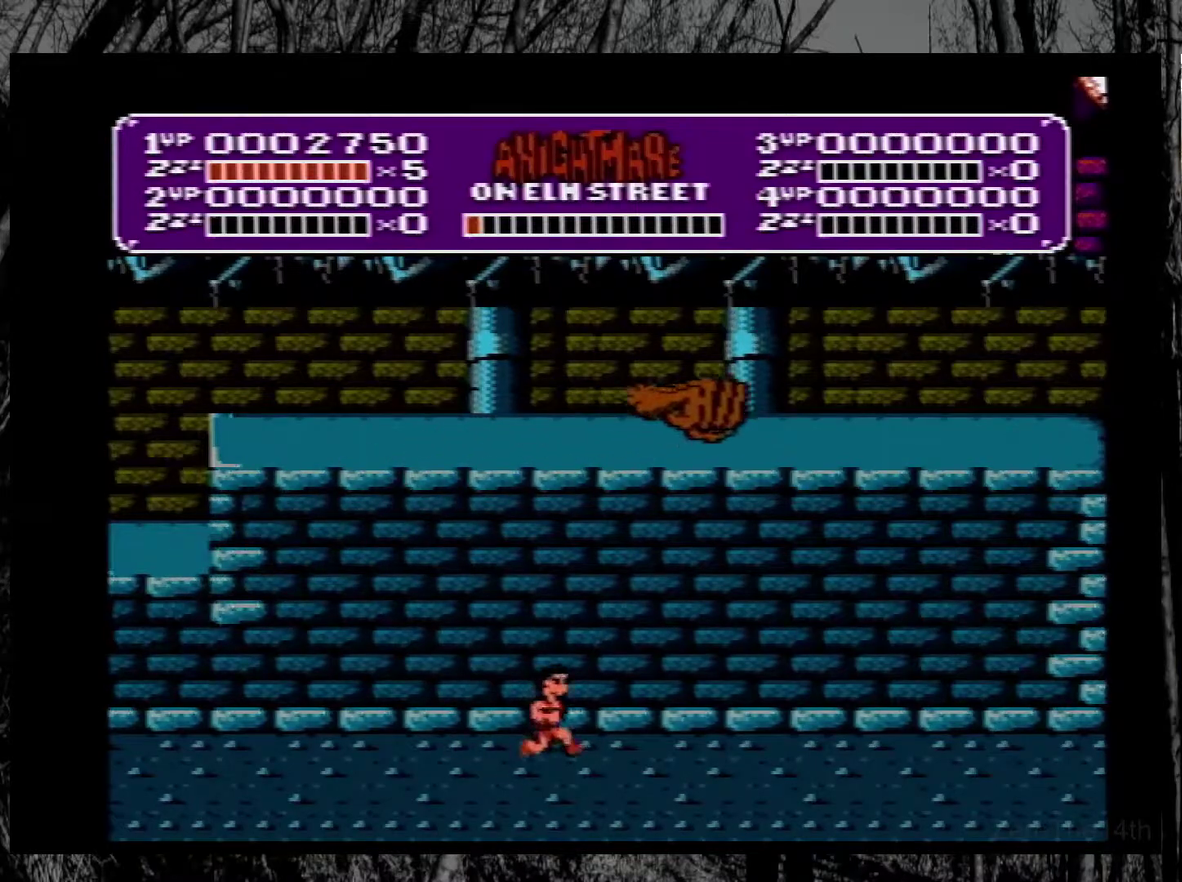
{"buttons": ["A"], "events": [[400, "A", "down"]]}
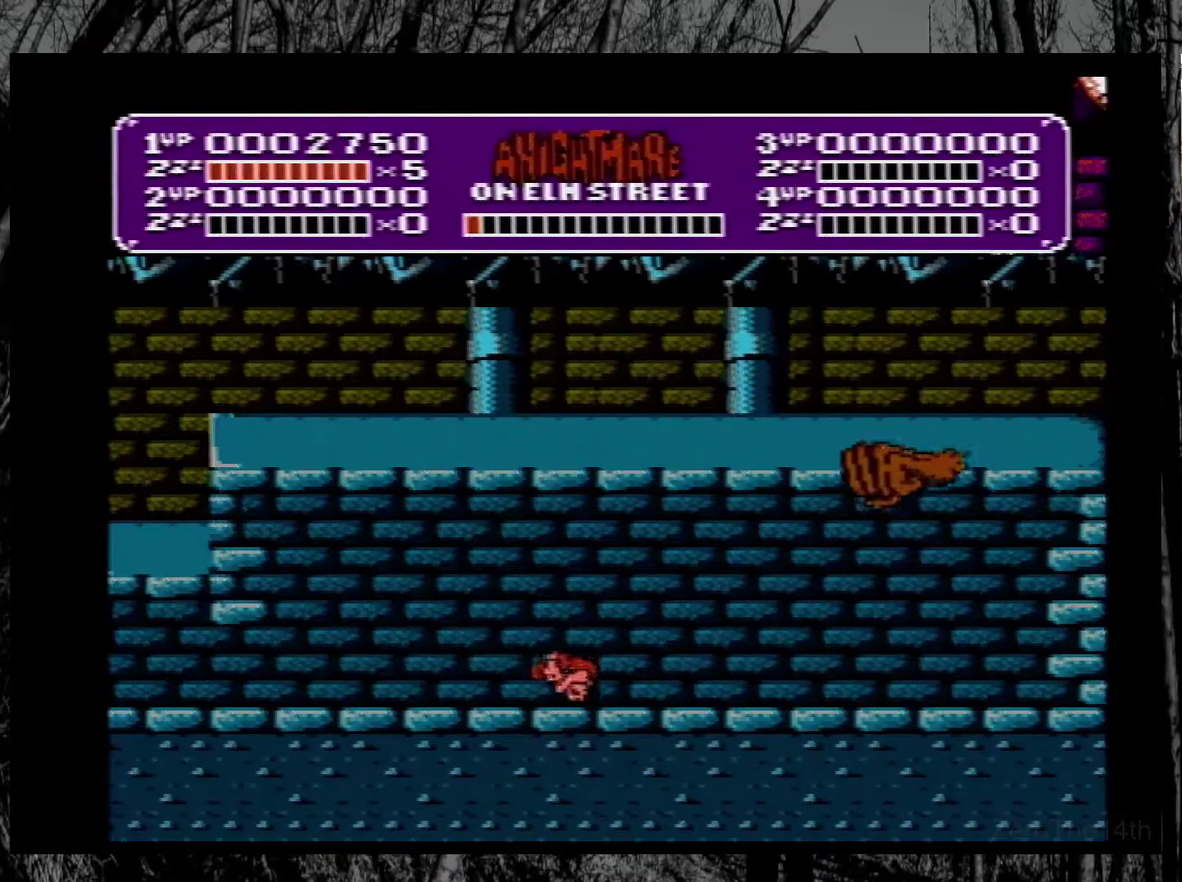
{"buttons": [], "events": [[167, "B", "down"], [367, "DPAD_RIGHT", "down"], [417, "A", "up"], [417, "B", "up"], [500, "DPAD_RIGHT", "up"]]}
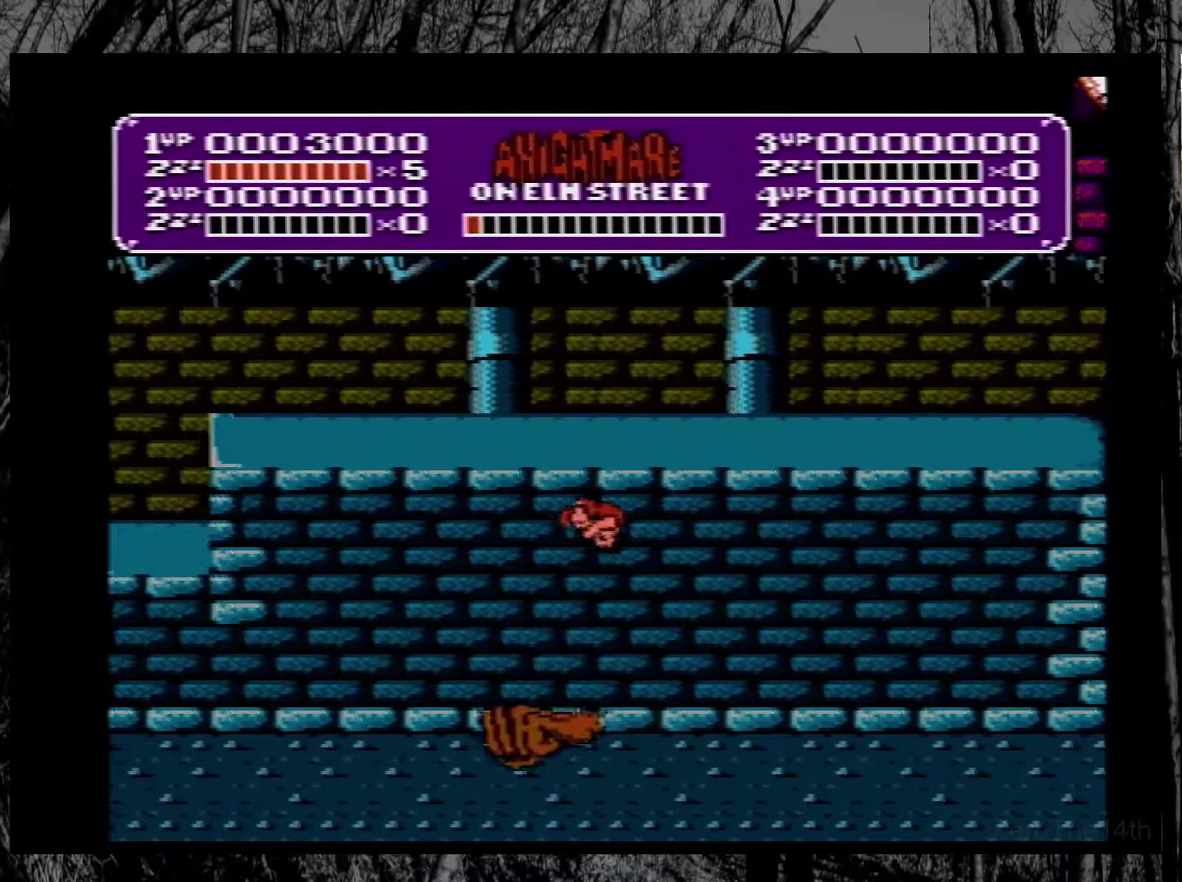
{"buttons": [], "events": [[50, "DPAD_LEFT", "down"], [233, "B", "down"], [417, "B", "up"], [500, "DPAD_LEFT", "up"]]}
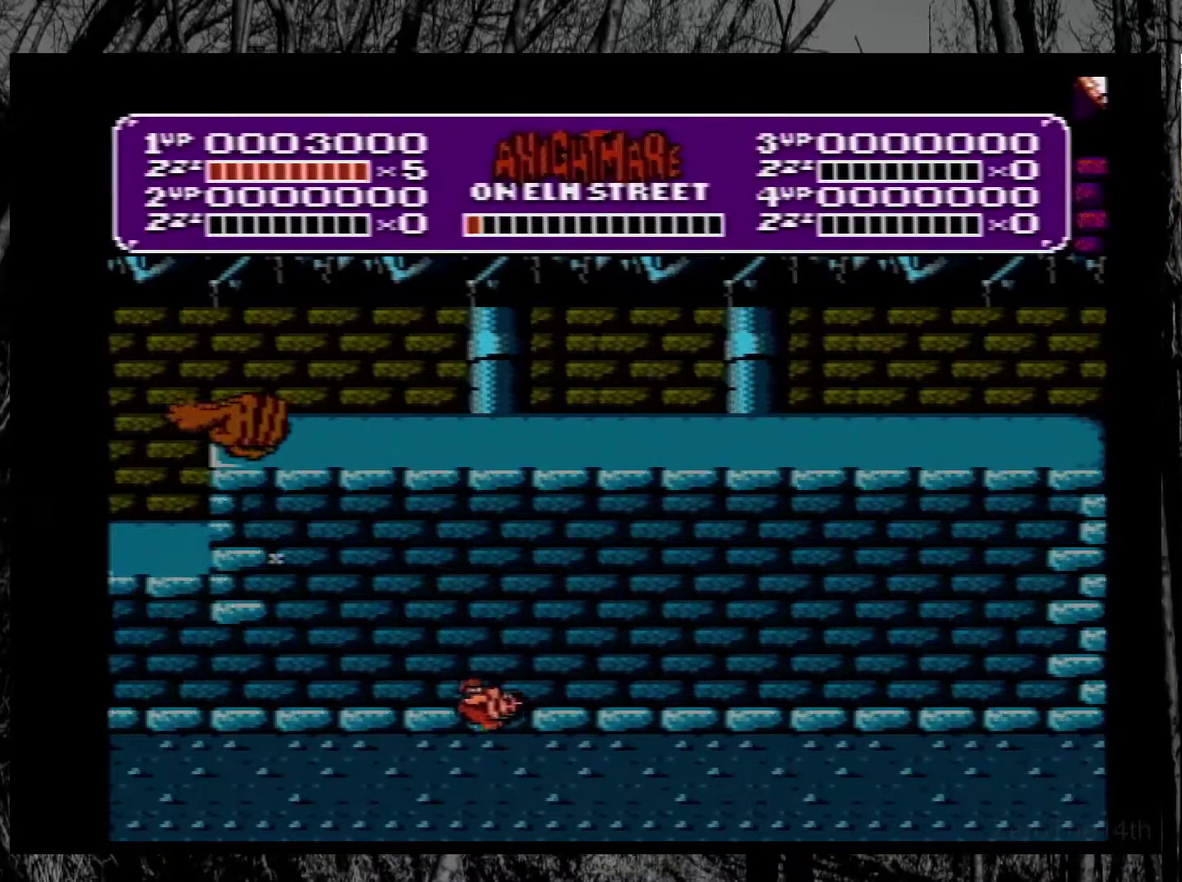
{"buttons": ["A", "DPAD_RIGHT"], "events": [[183, "DPAD_RIGHT", "down"], [400, "A", "down"]]}
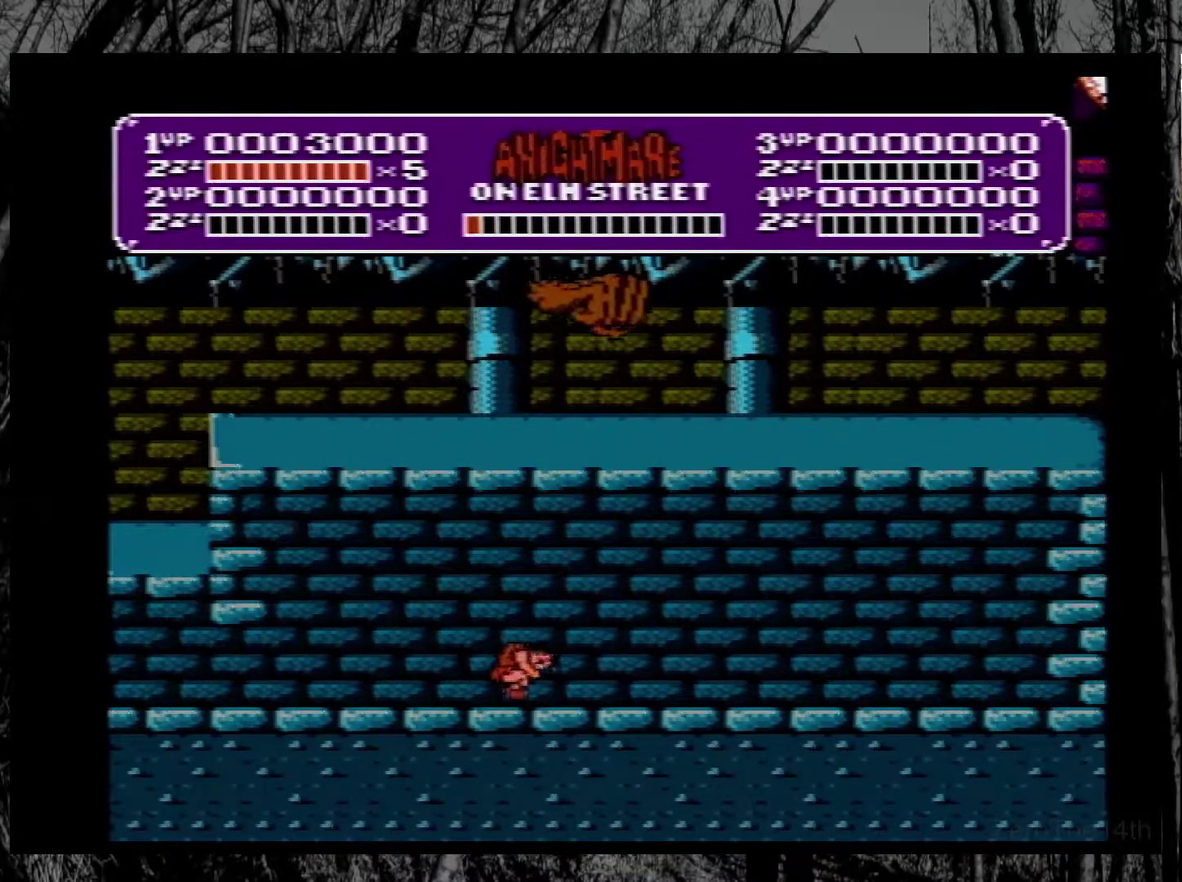
{"buttons": ["DPAD_RIGHT"], "events": [[483, "A", "up"]]}
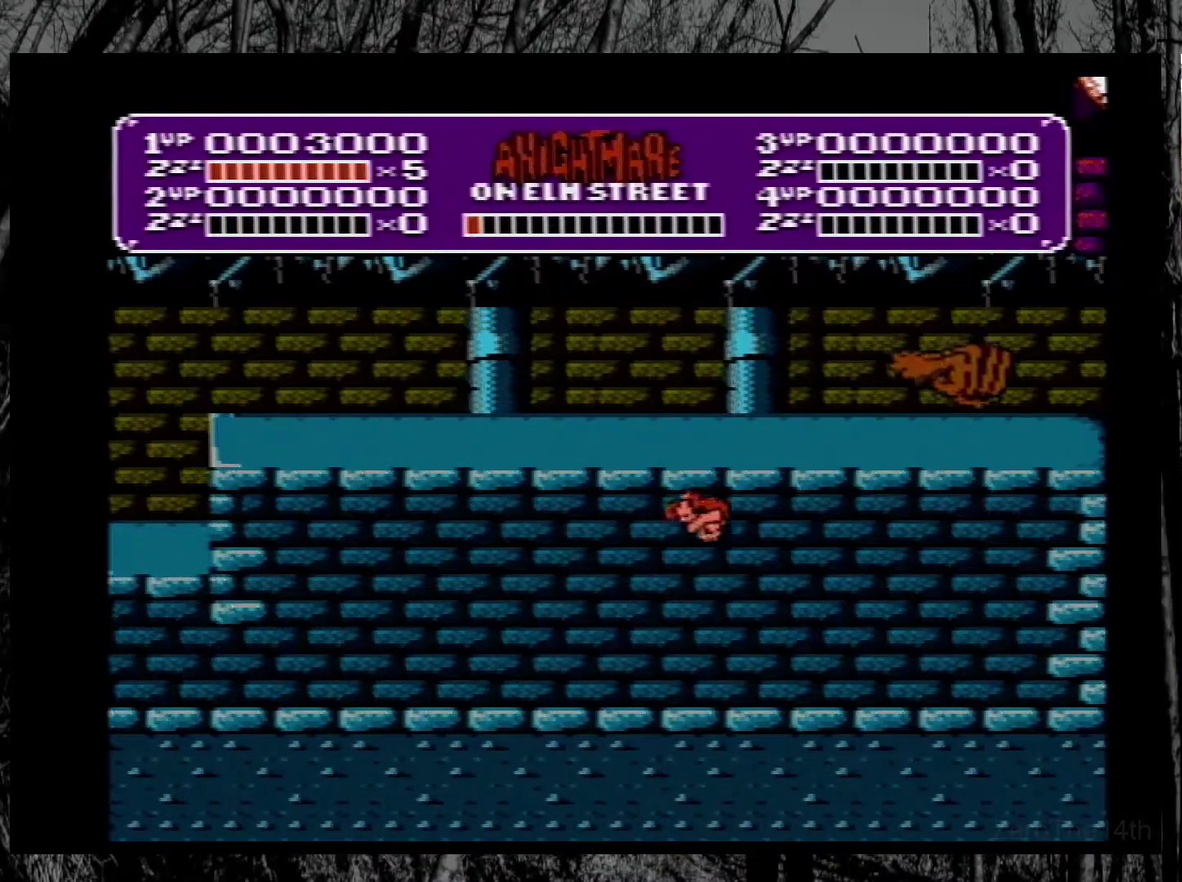
{"buttons": ["DPAD_LEFT"], "events": [[100, "B", "down"], [200, "B", "up"], [250, "B", "down"], [317, "B", "up"], [383, "DPAD_RIGHT", "up"], [400, "B", "down"], [400, "DPAD_LEFT", "down"], [500, "B", "up"]]}
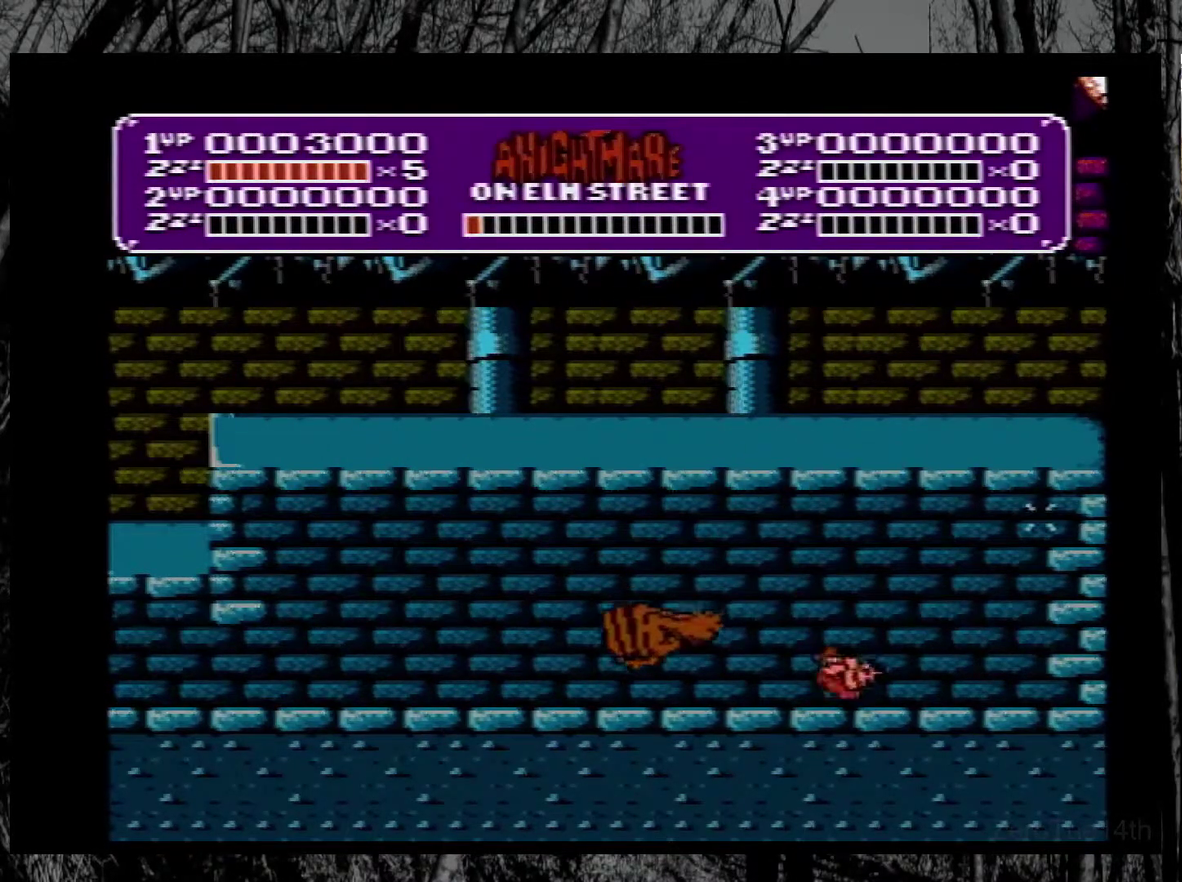
{"buttons": ["DPAD_LEFT"], "events": []}
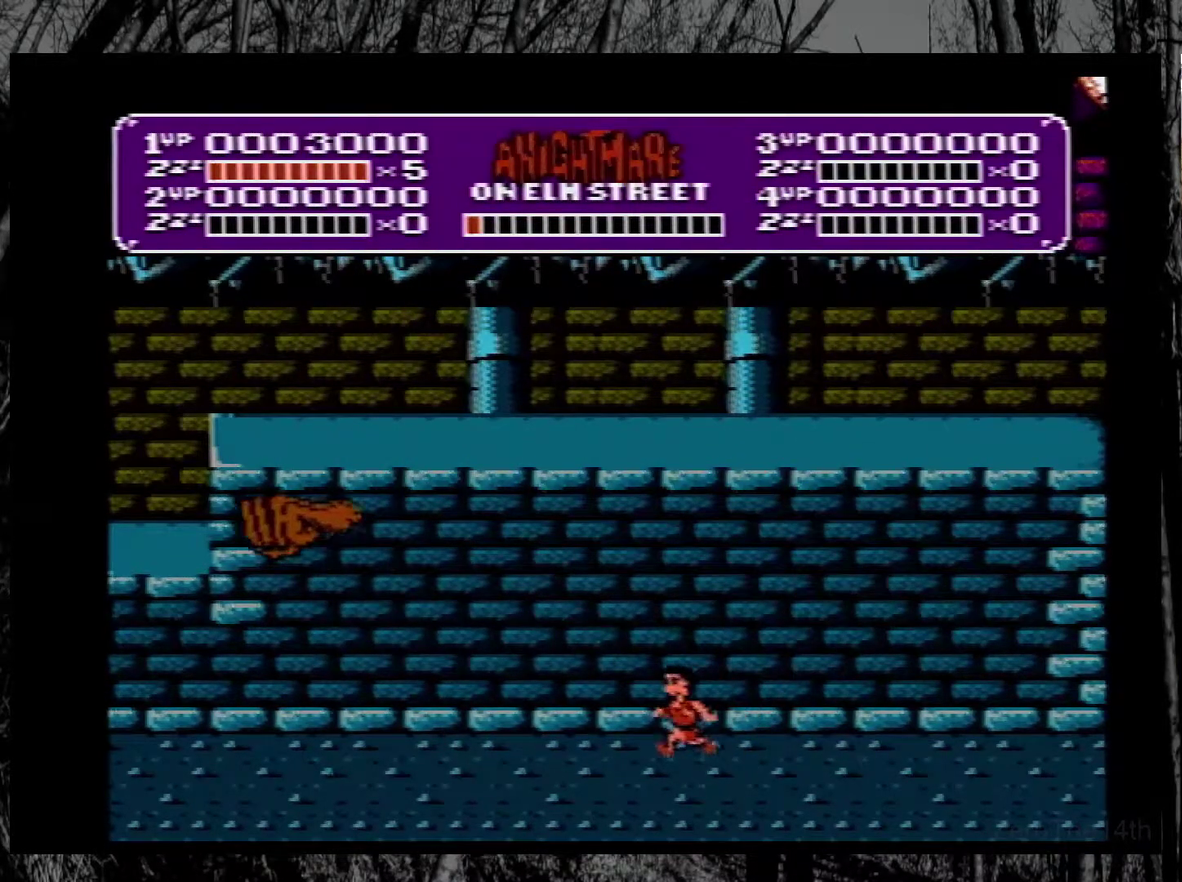
{"buttons": ["DPAD_RIGHT"], "events": [[350, "DPAD_LEFT", "up"], [483, "DPAD_RIGHT", "down"]]}
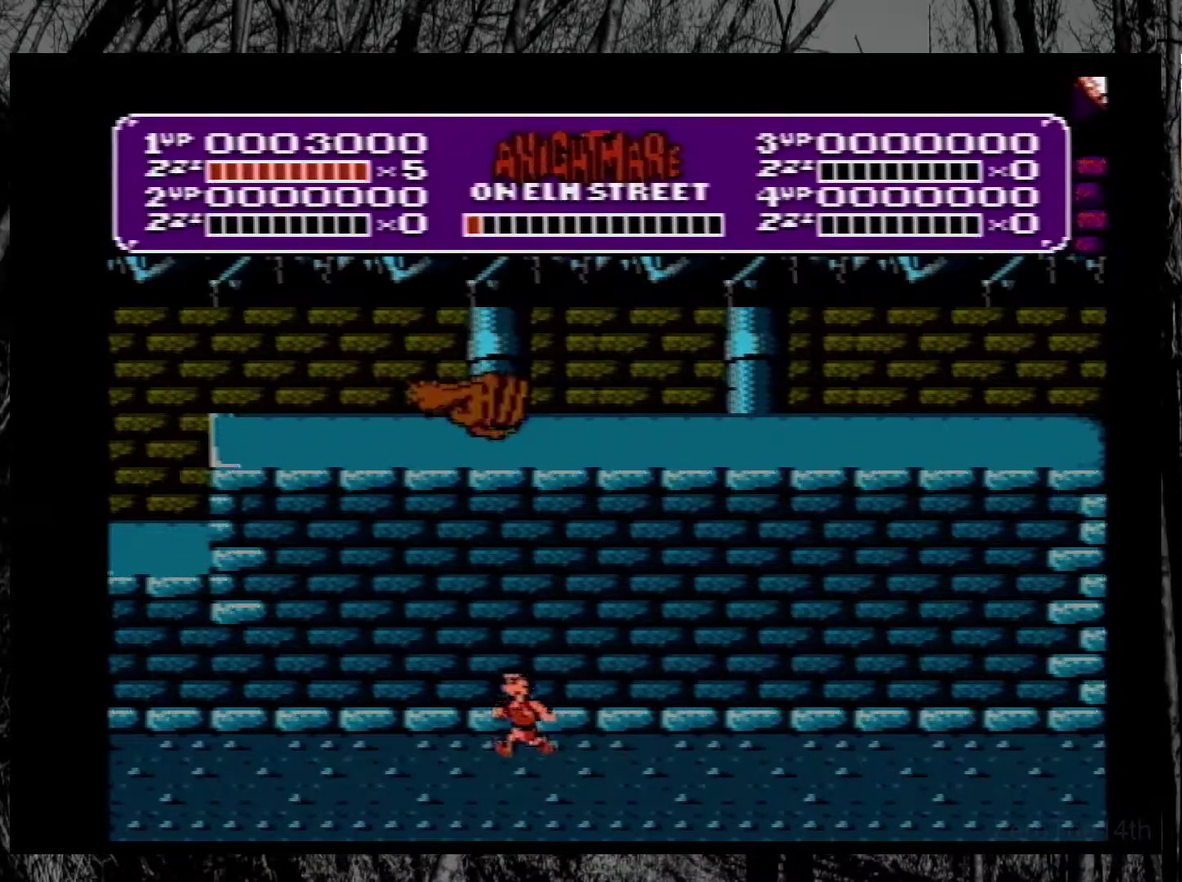
{"buttons": ["DPAD_RIGHT"], "events": [[133, "DPAD_RIGHT", "up"], [383, "DPAD_RIGHT", "down"]]}
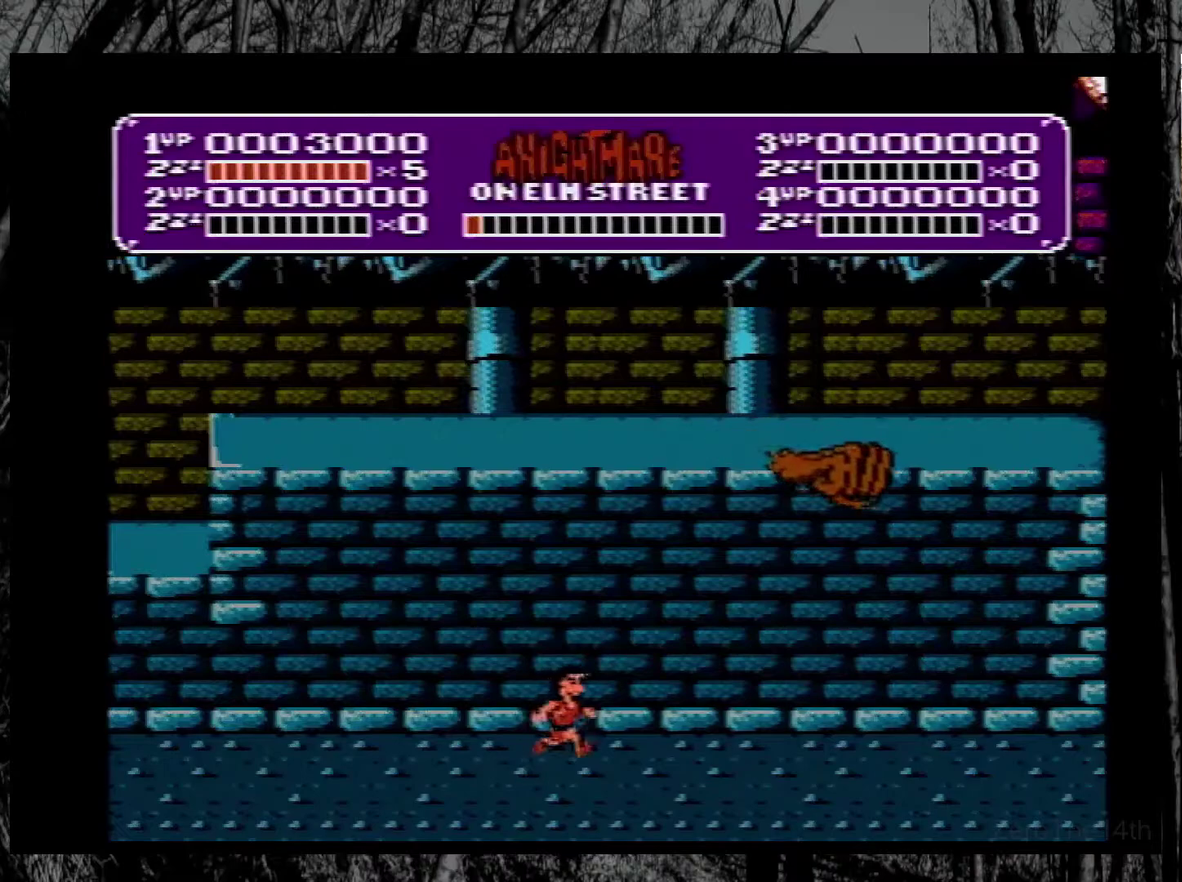
{"buttons": ["A", "B"], "events": [[17, "DPAD_RIGHT", "up"], [150, "A", "down"], [150, "DPAD_RIGHT", "down"], [267, "B", "down"], [350, "DPAD_RIGHT", "up"]]}
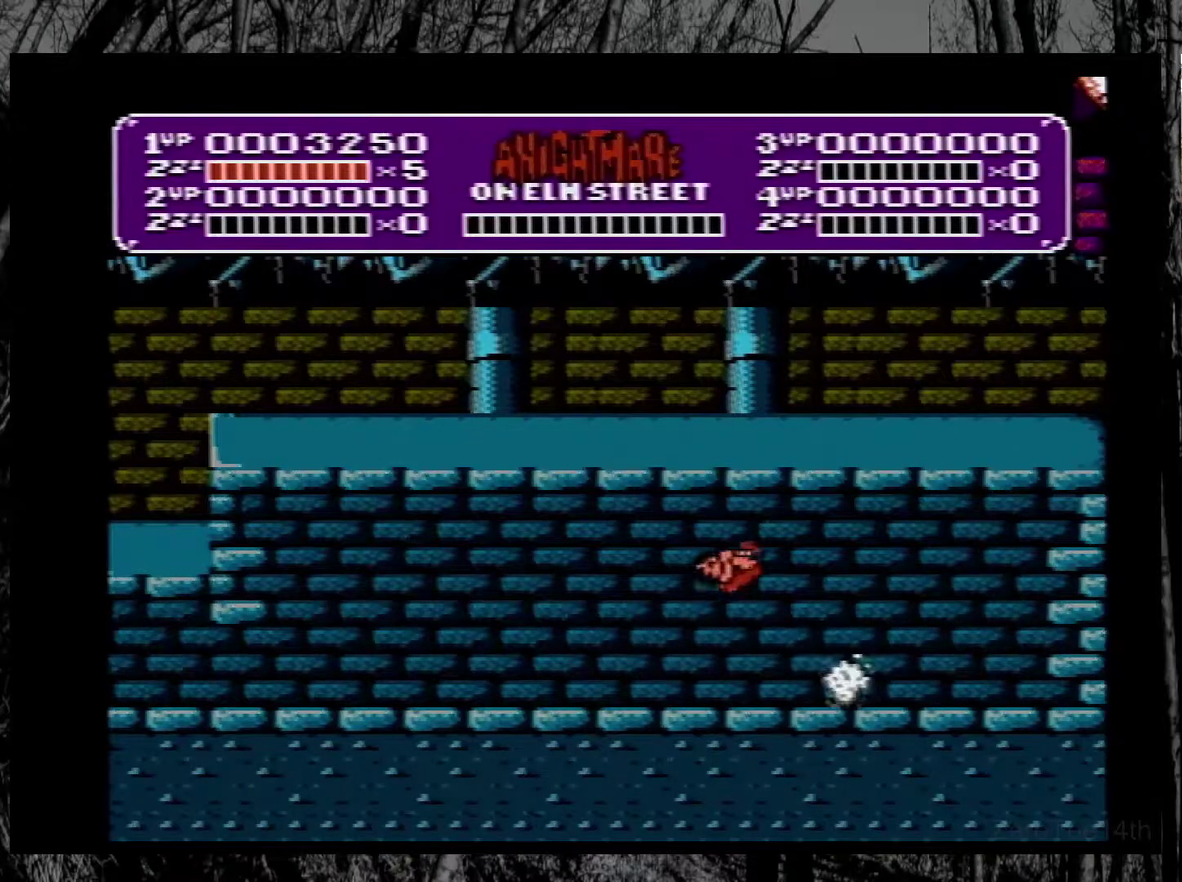
{"buttons": ["DPAD_RIGHT"], "events": [[17, "B", "up"], [33, "A", "up"], [83, "DPAD_LEFT", "down"], [417, "DPAD_LEFT", "up"], [467, "DPAD_RIGHT", "down"]]}
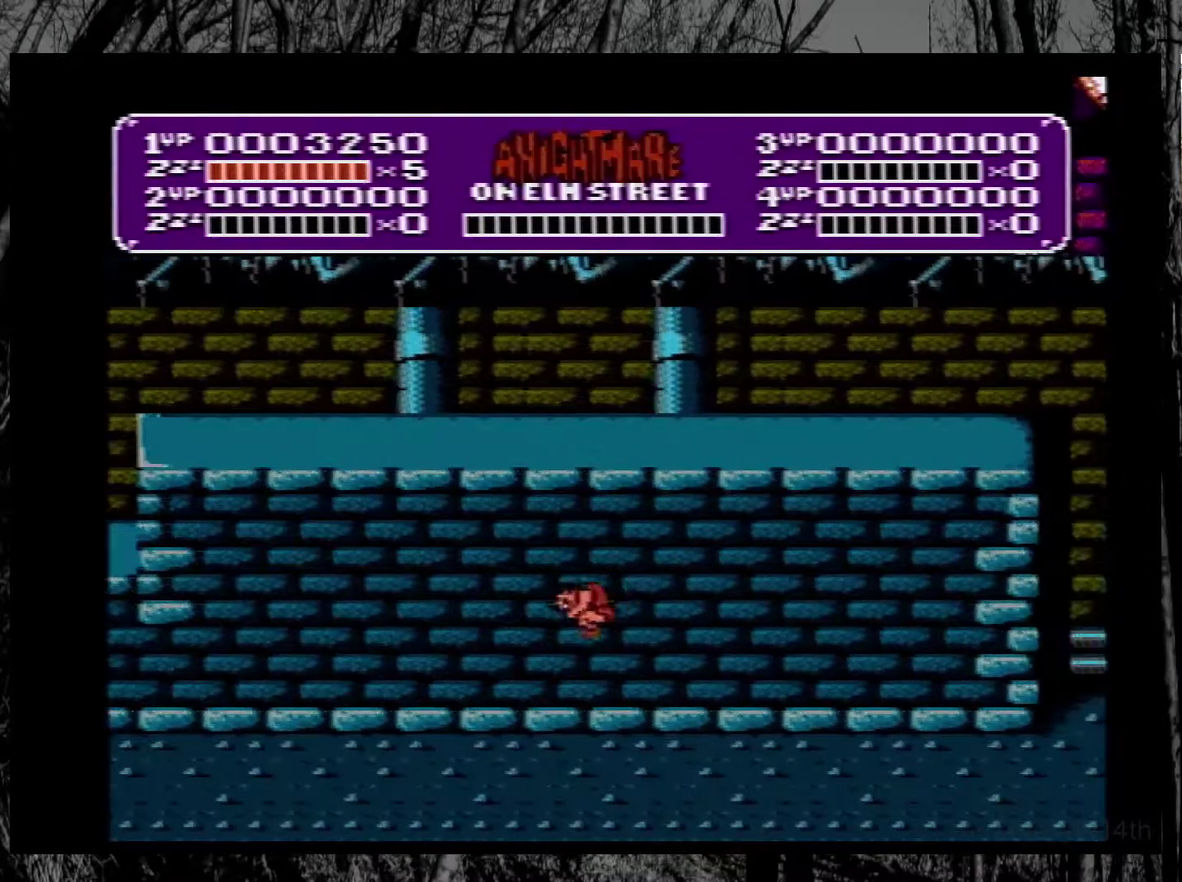
{"buttons": [], "events": [[333, "DPAD_RIGHT", "up"]]}
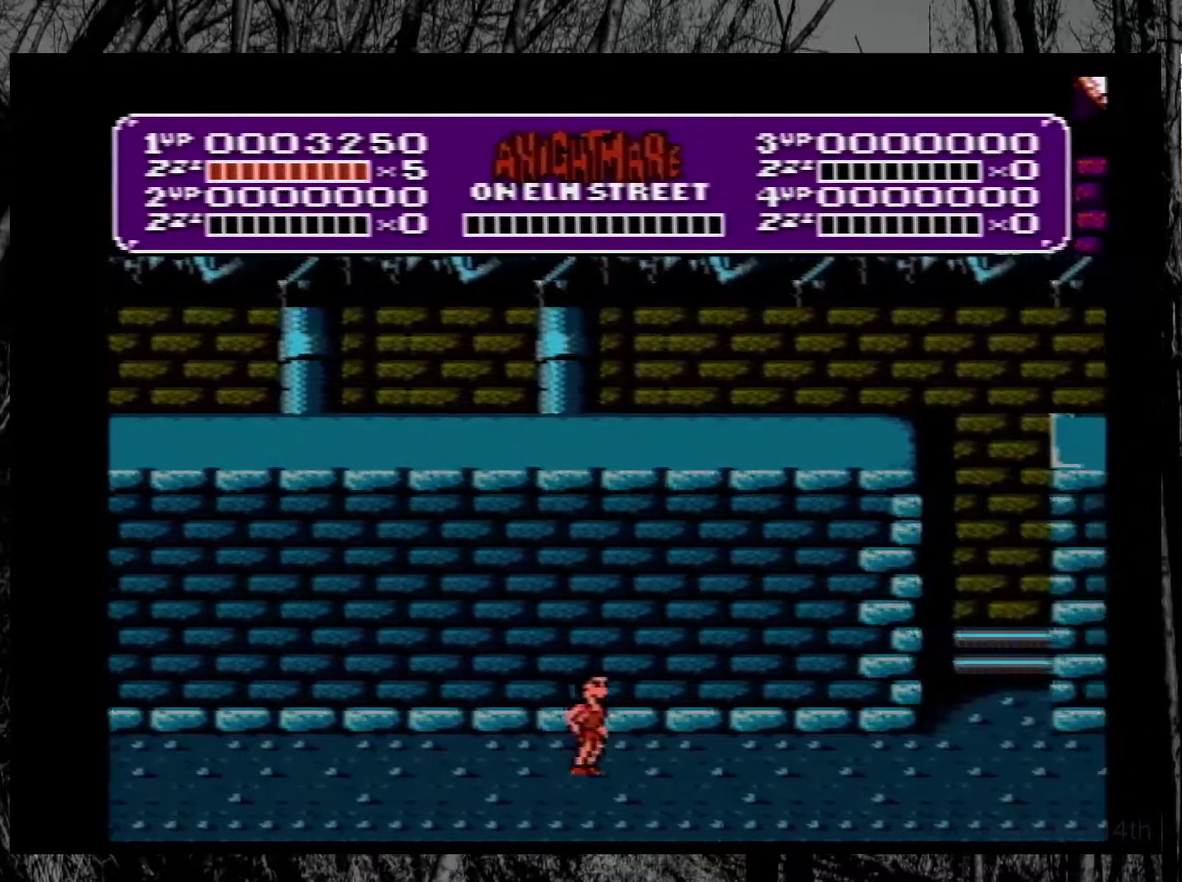
{"buttons": ["DPAD_RIGHT"], "events": [[367, "DPAD_RIGHT", "down"]]}
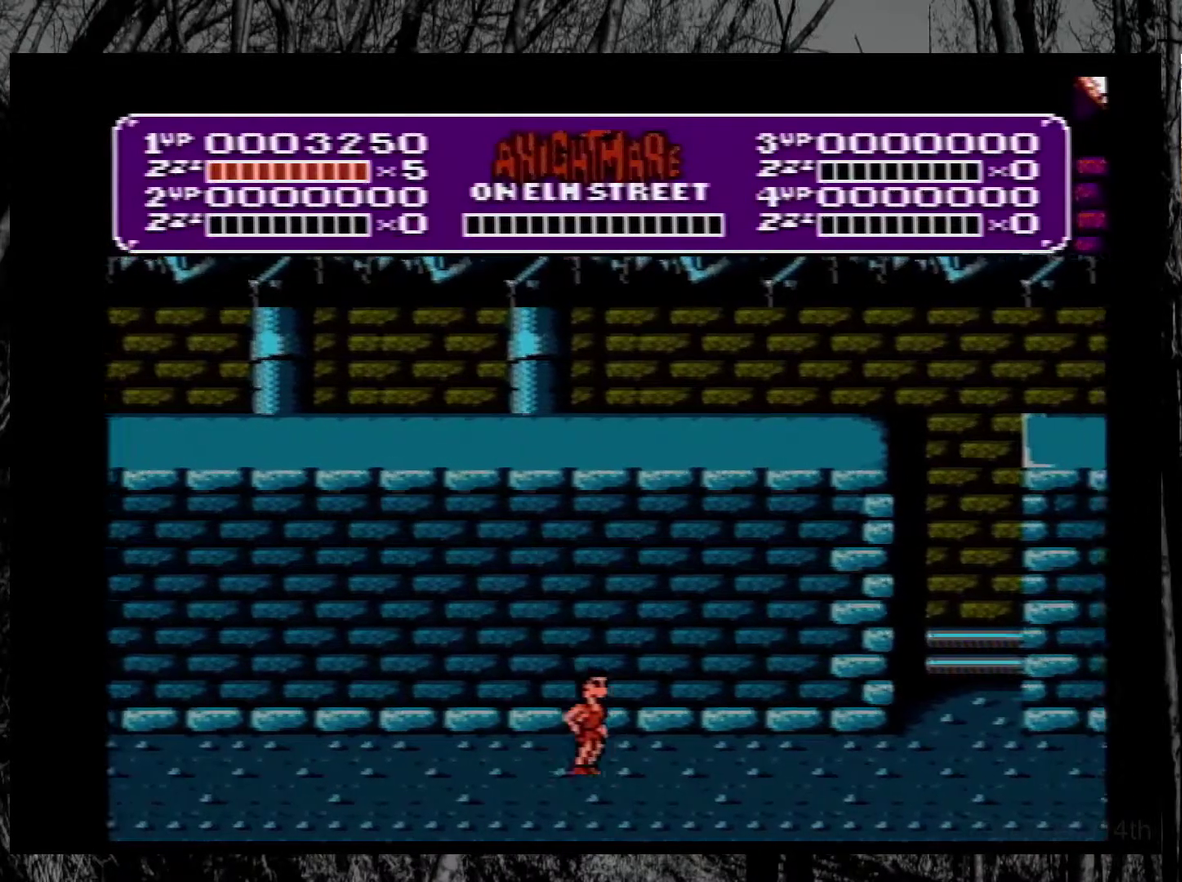
{"buttons": ["DPAD_RIGHT"], "events": []}
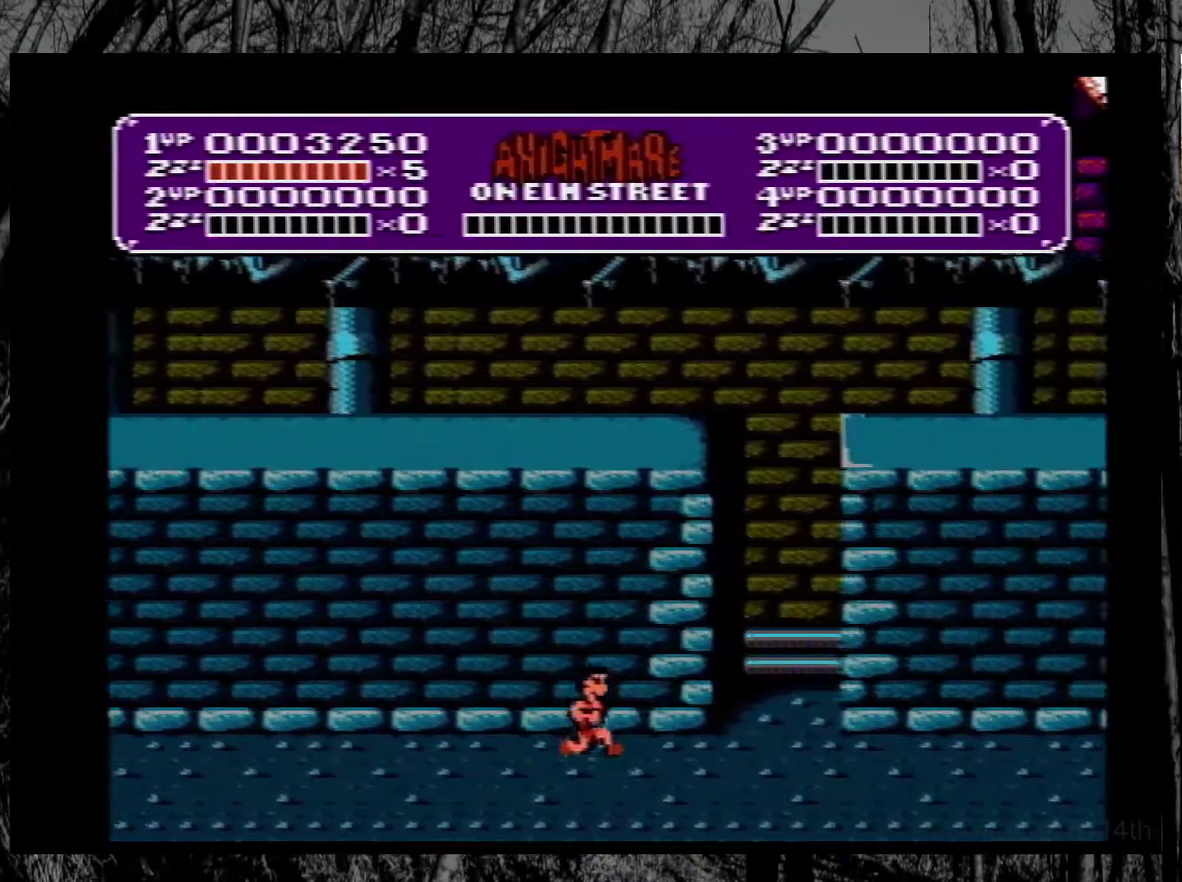
{"buttons": ["DPAD_RIGHT"], "events": []}
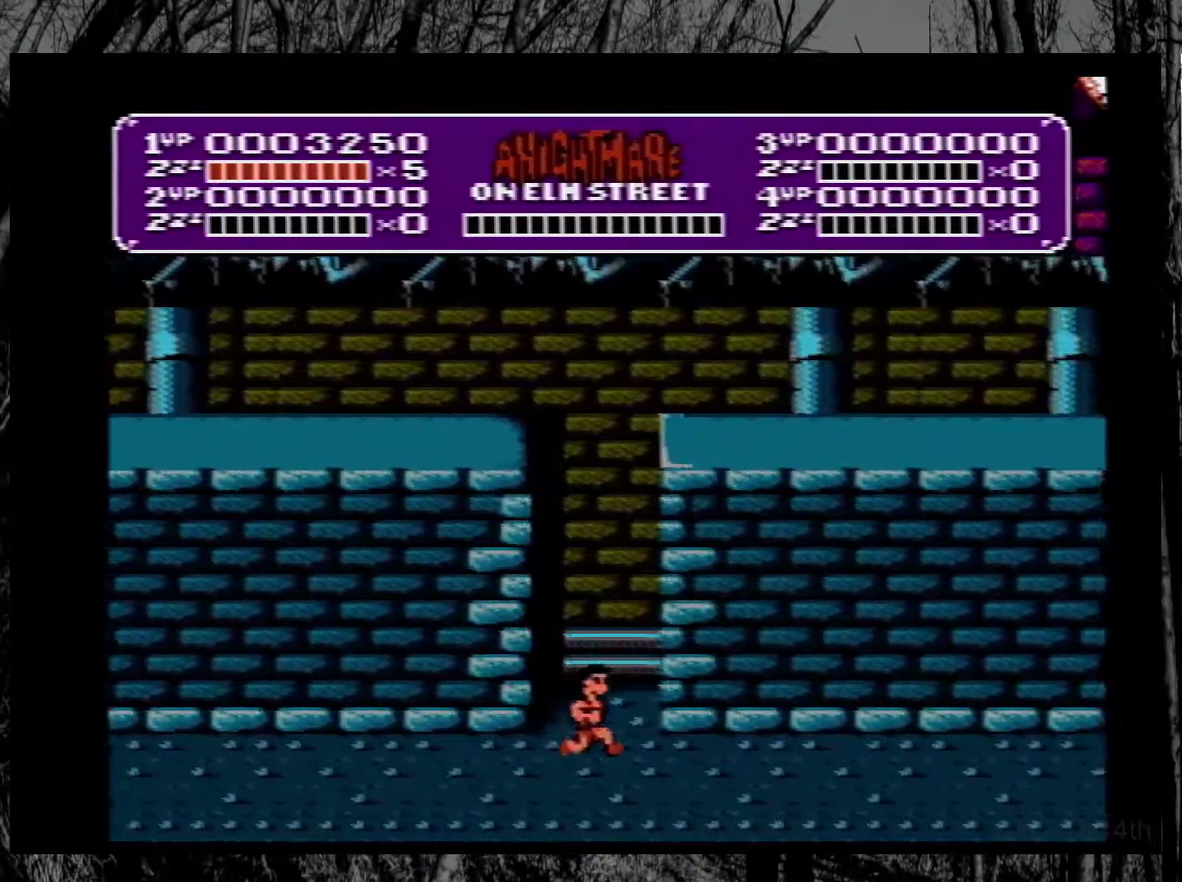
{"buttons": [], "events": [[350, "DPAD_RIGHT", "up"]]}
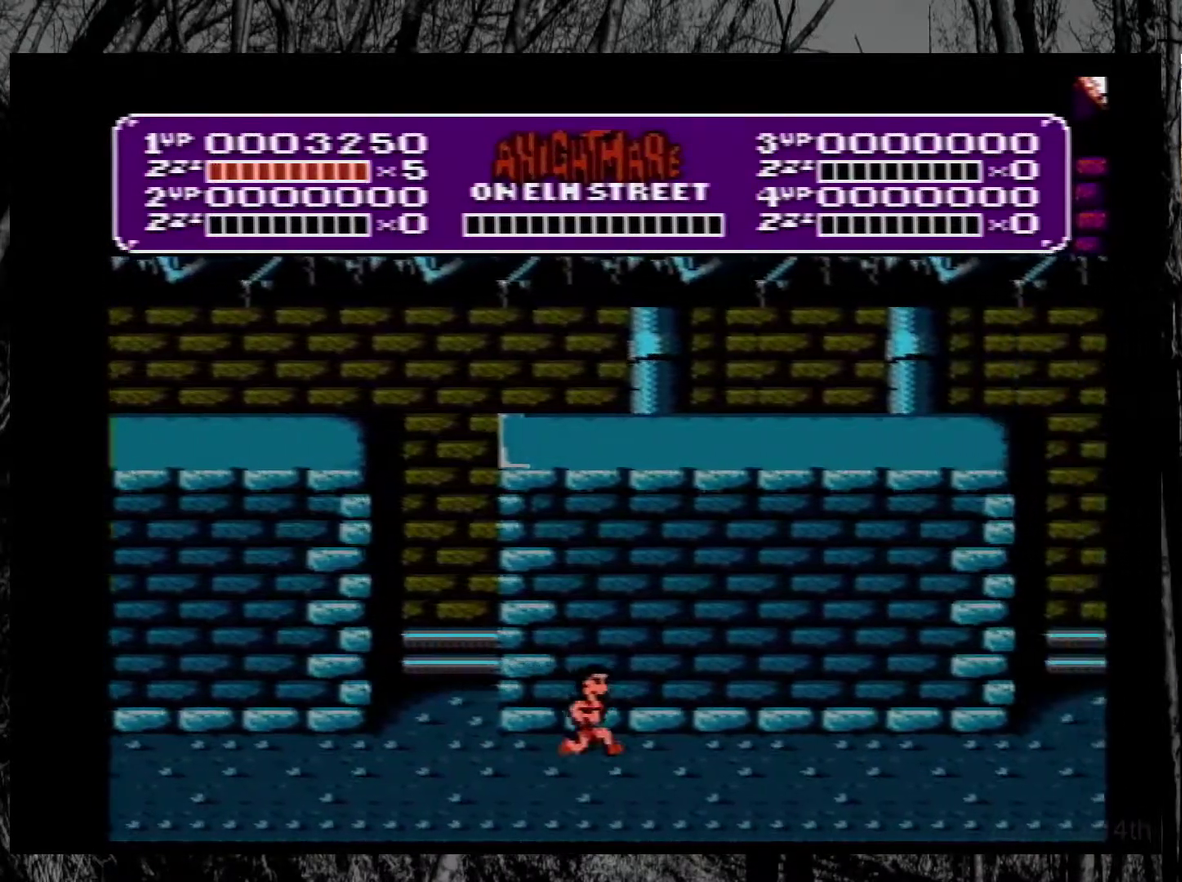
{"buttons": [], "events": [[133, "DPAD_RIGHT", "down"], [233, "DPAD_RIGHT", "up"], [400, "DPAD_RIGHT", "down"], [483, "DPAD_RIGHT", "up"]]}
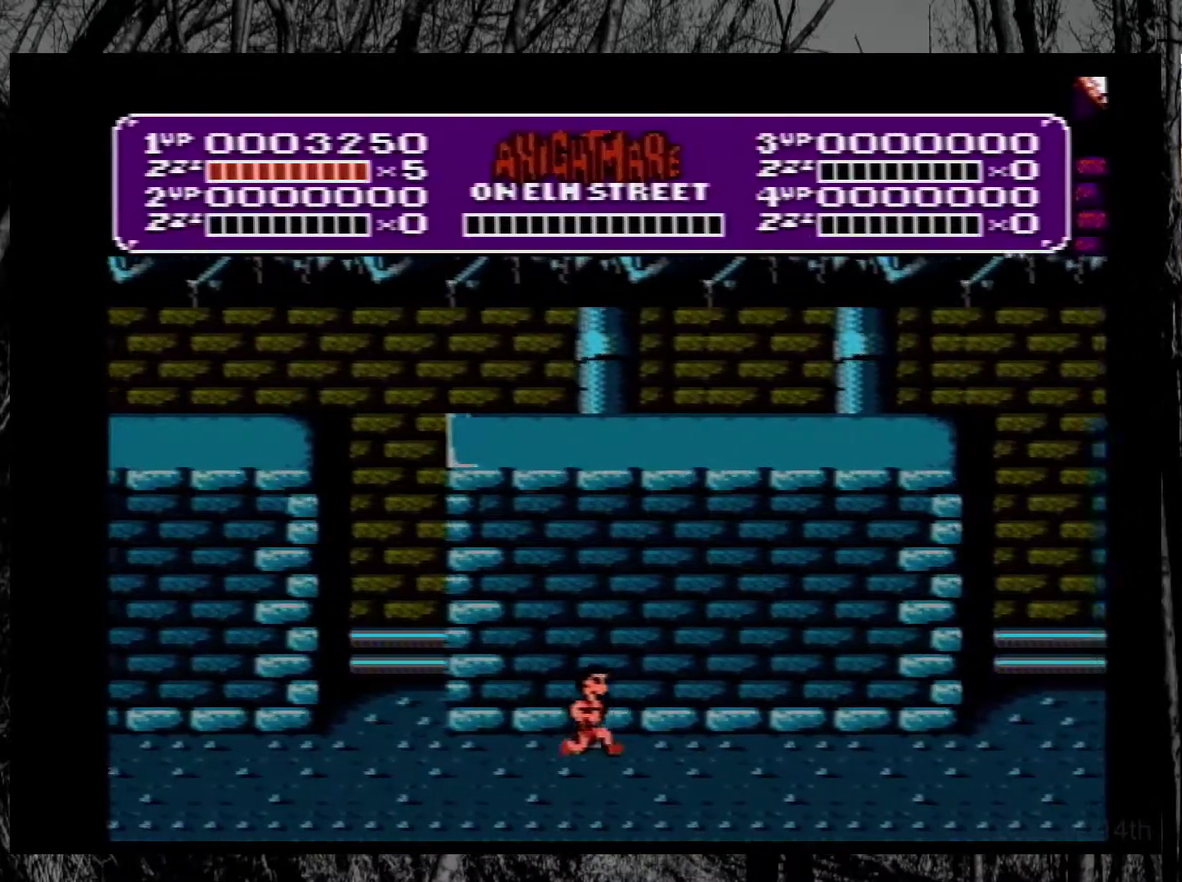
{"buttons": [], "events": [[150, "DPAD_RIGHT", "down"], [250, "DPAD_RIGHT", "up"], [400, "DPAD_RIGHT", "down"], [467, "DPAD_RIGHT", "up"]]}
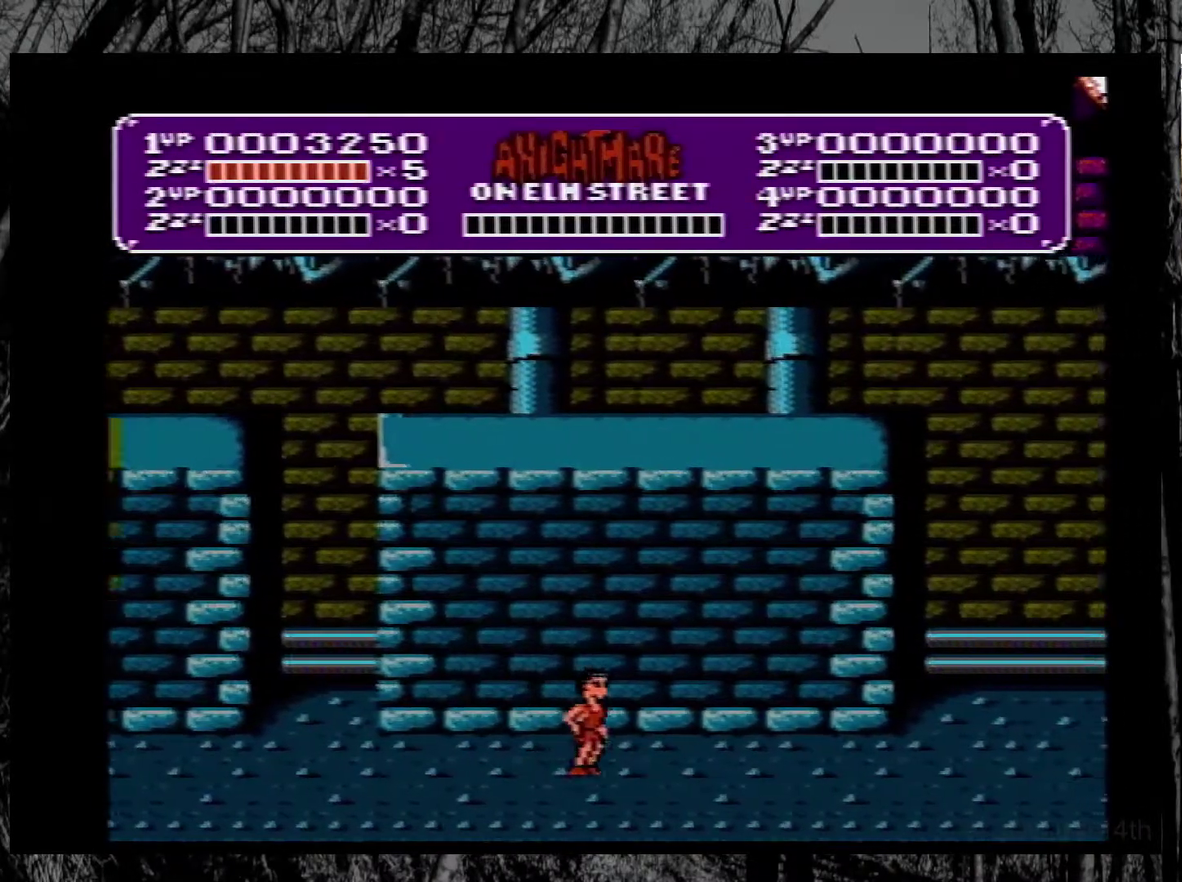
{"buttons": [], "events": []}
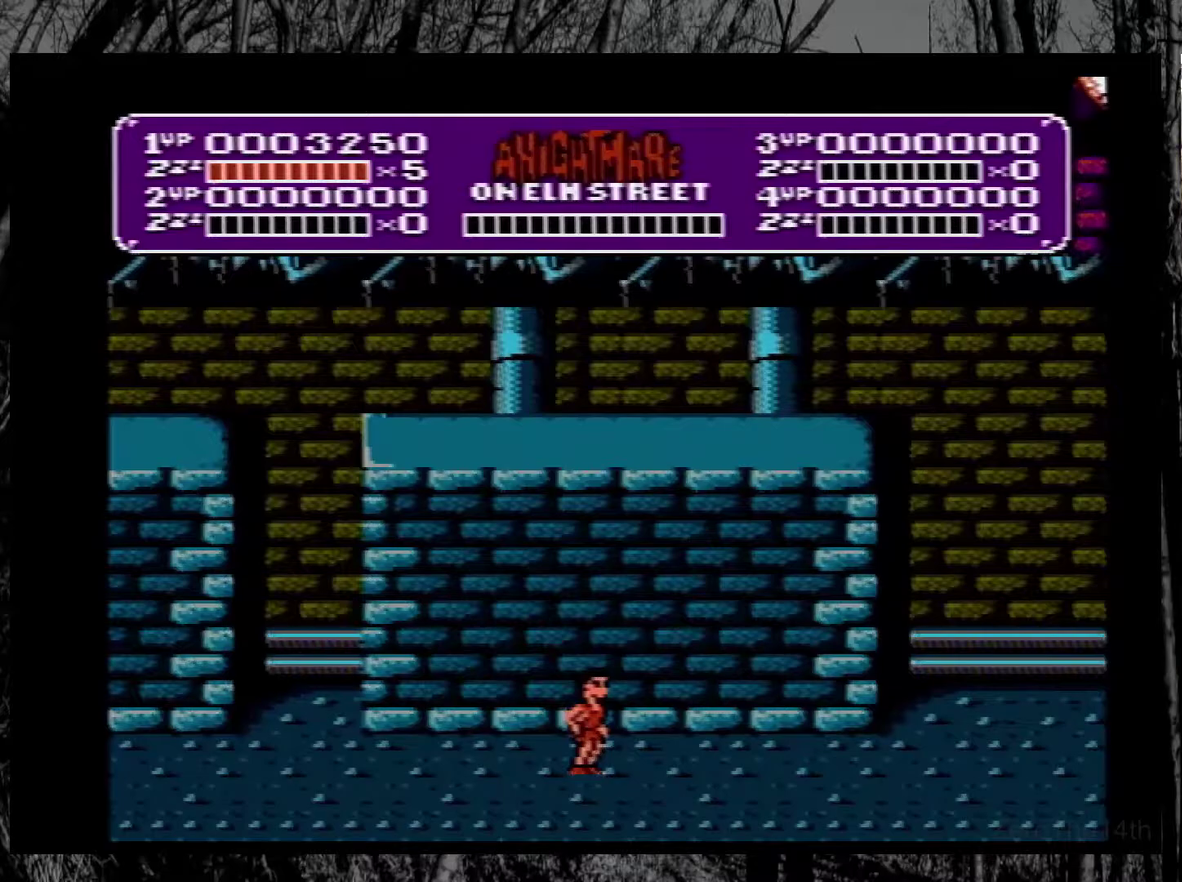
{"buttons": [], "events": [[33, "DPAD_RIGHT", "down"], [117, "DPAD_RIGHT", "up"]]}
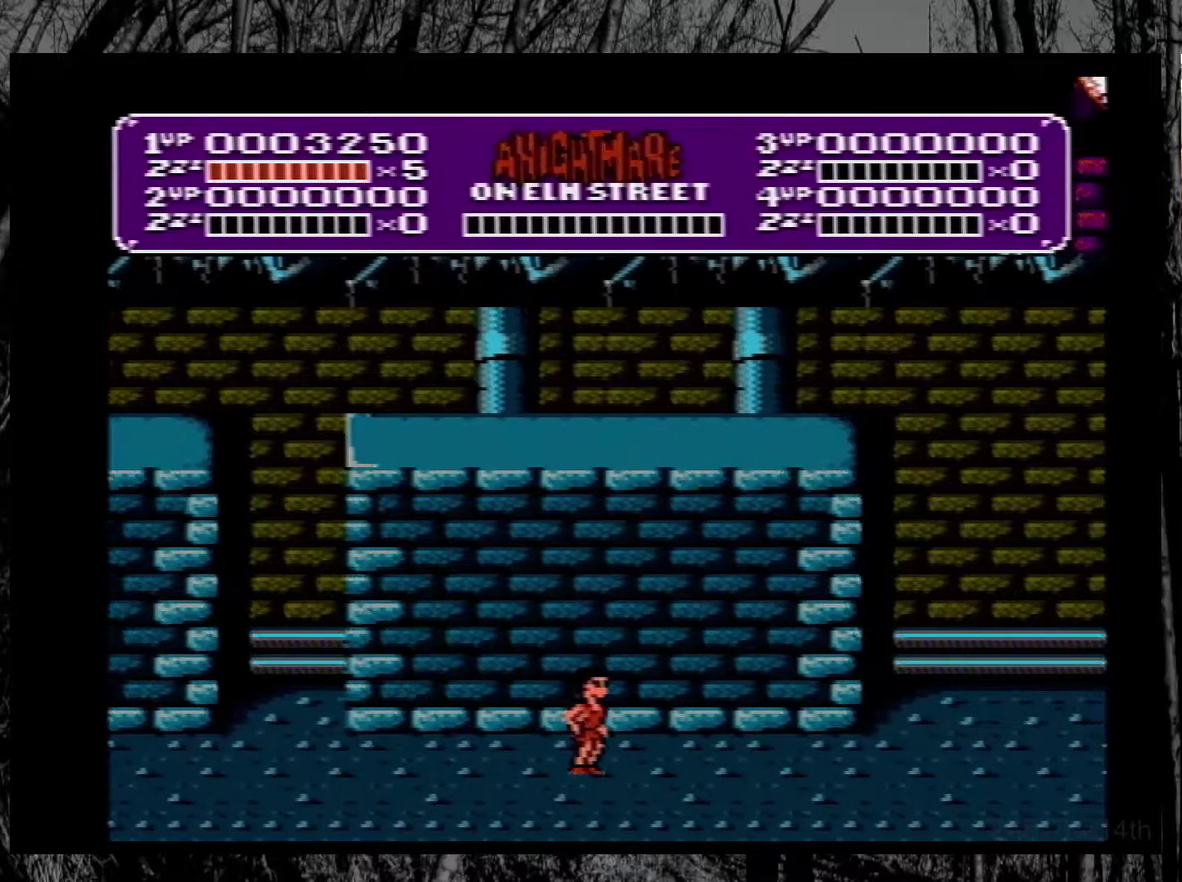
{"buttons": [], "events": []}
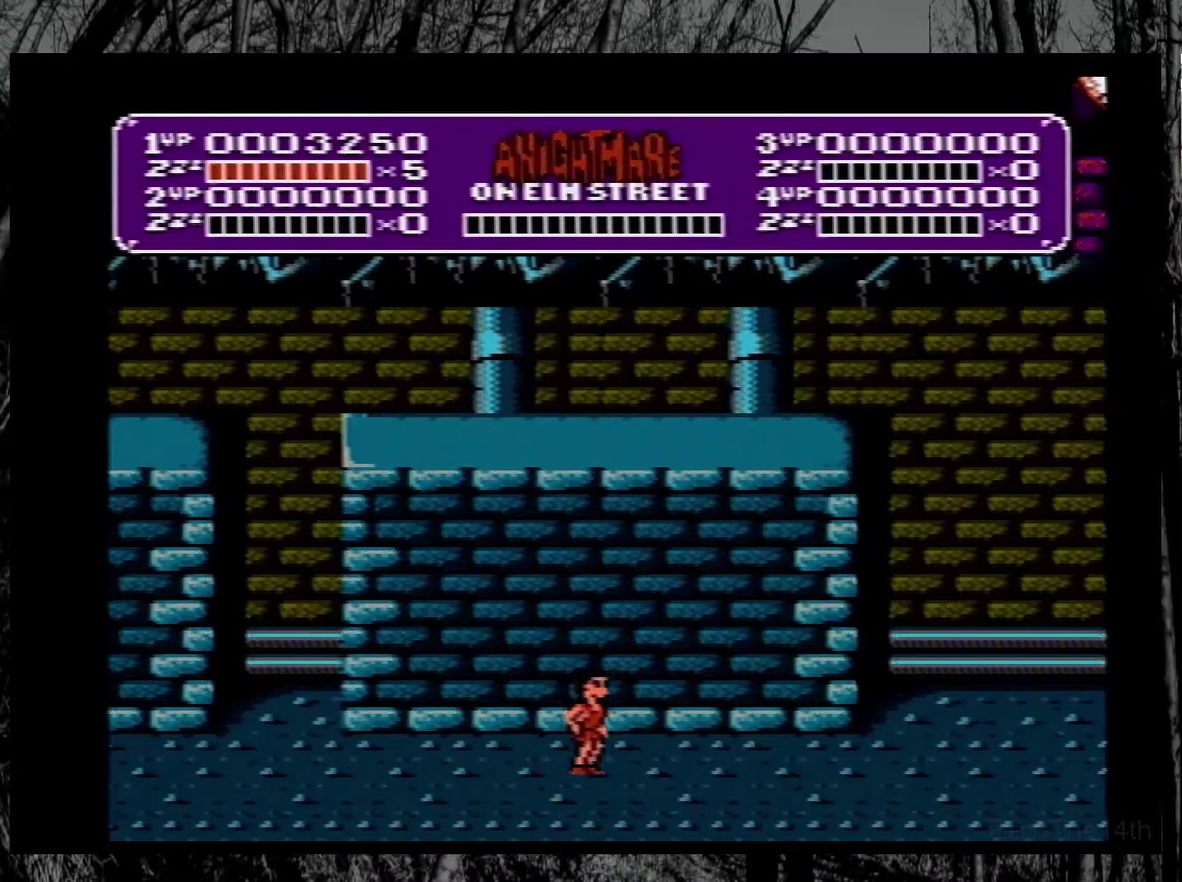
{"buttons": ["DPAD_LEFT"], "events": [[483, "DPAD_LEFT", "down"]]}
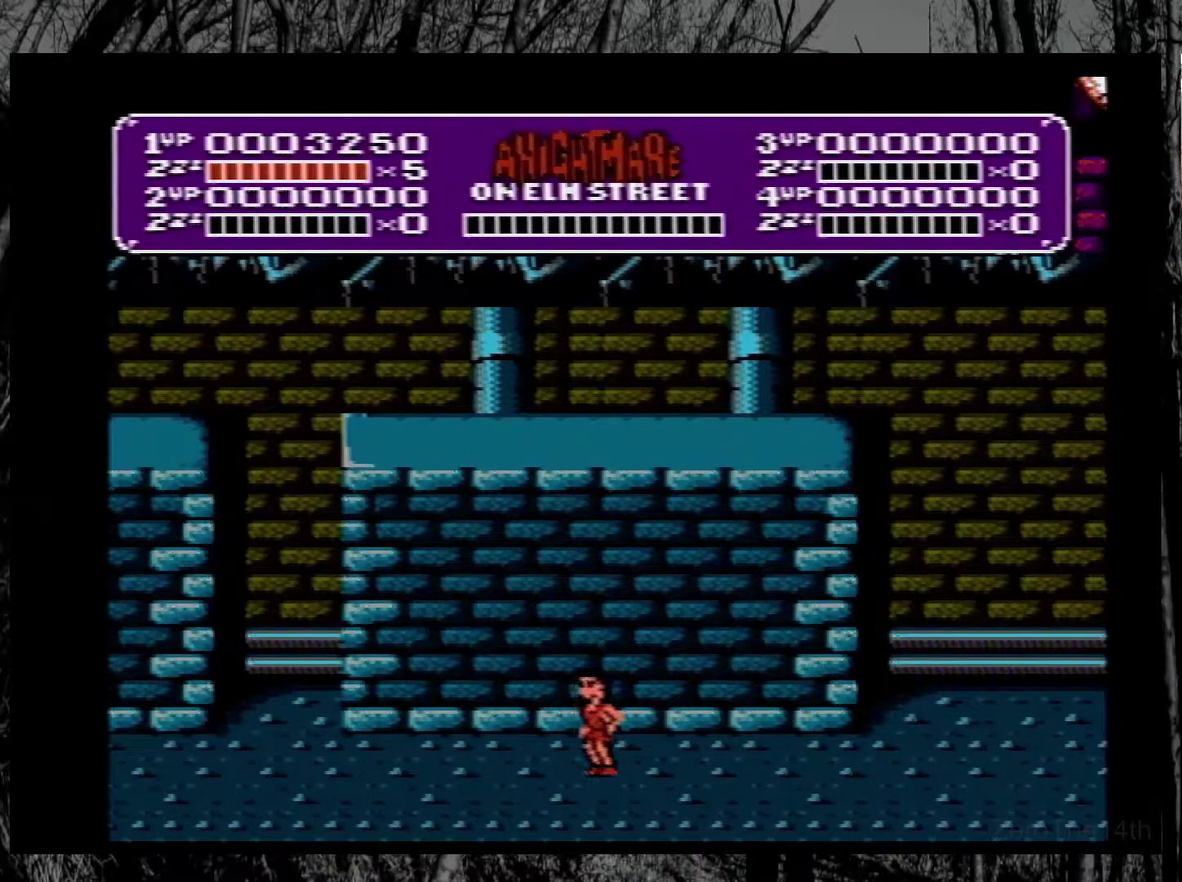
{"buttons": ["DPAD_RIGHT"], "events": [[100, "DPAD_LEFT", "up"], [133, "DPAD_RIGHT", "down"]]}
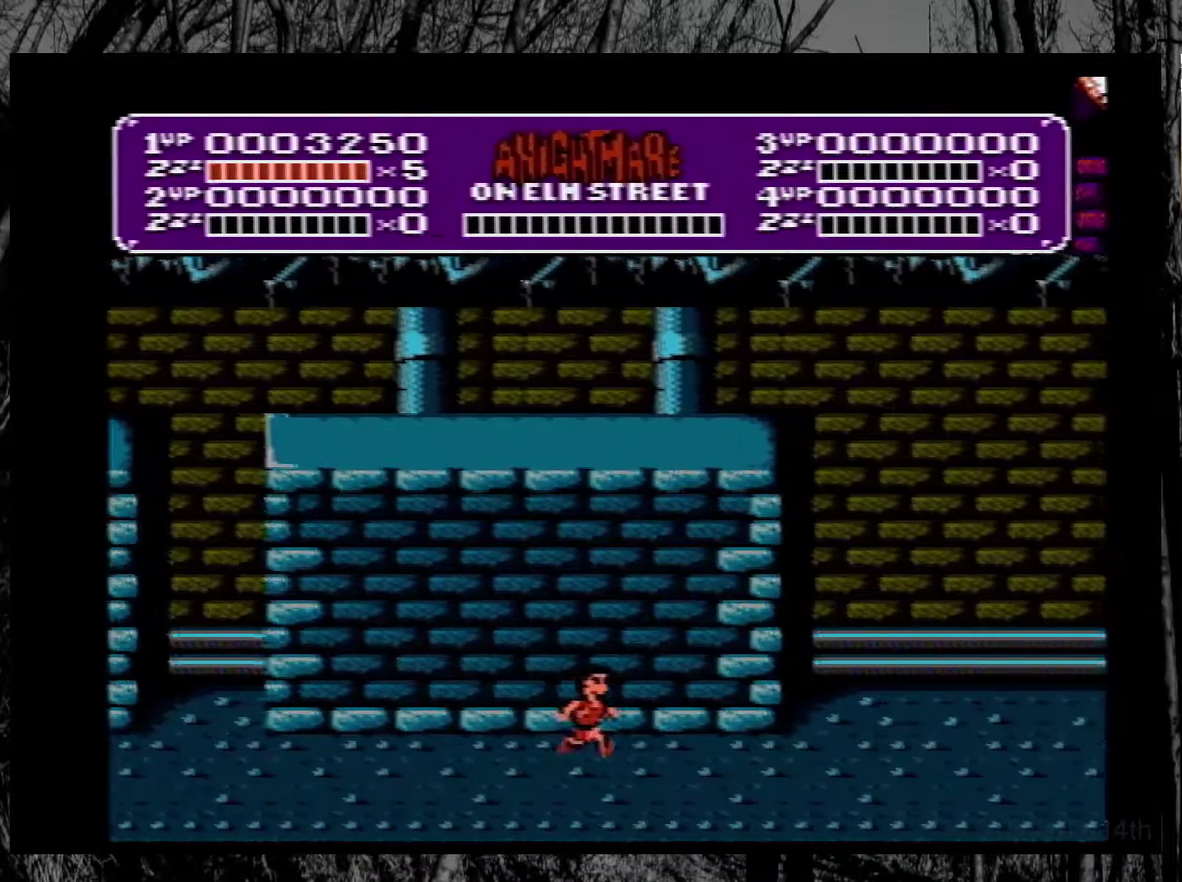
{"buttons": ["DPAD_RIGHT"], "events": []}
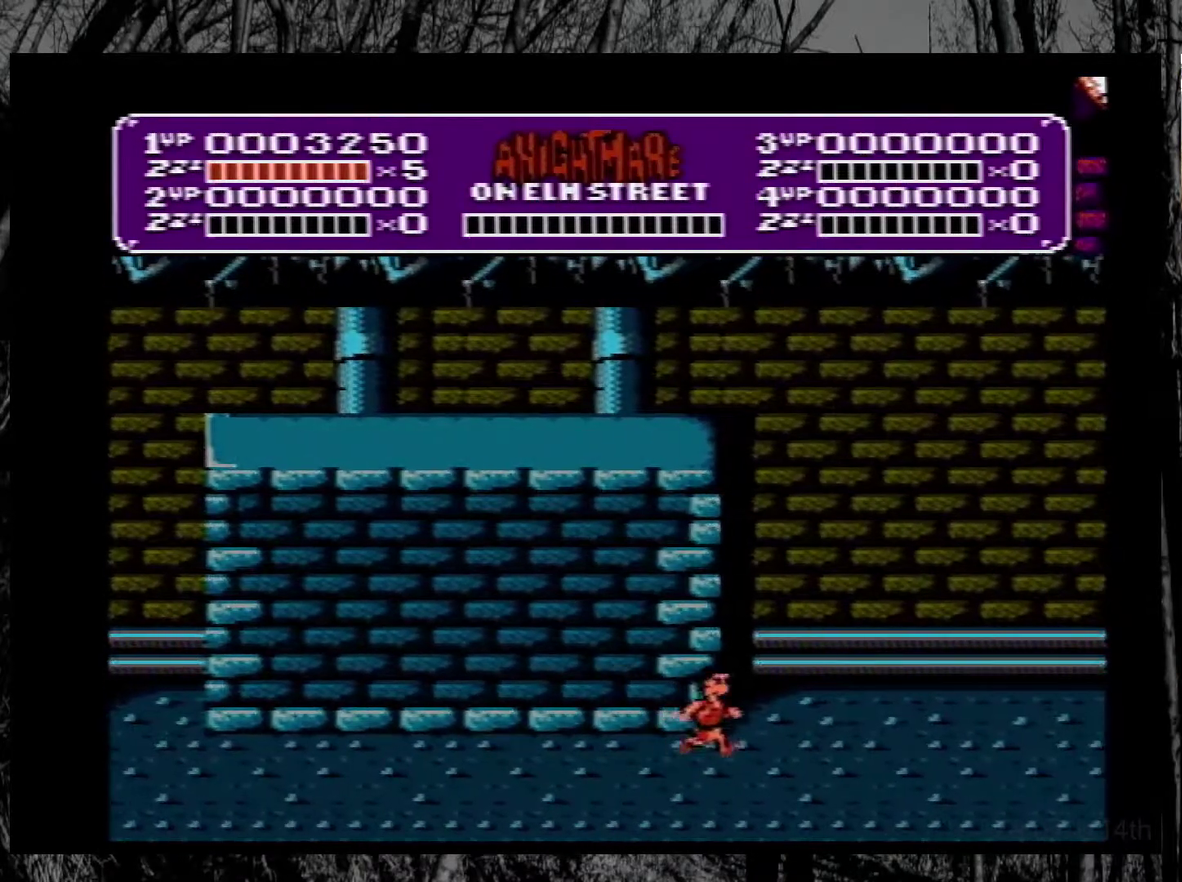
{"buttons": ["DPAD_LEFT"], "events": [[100, "DPAD_RIGHT", "up"], [217, "DPAD_LEFT", "down"]]}
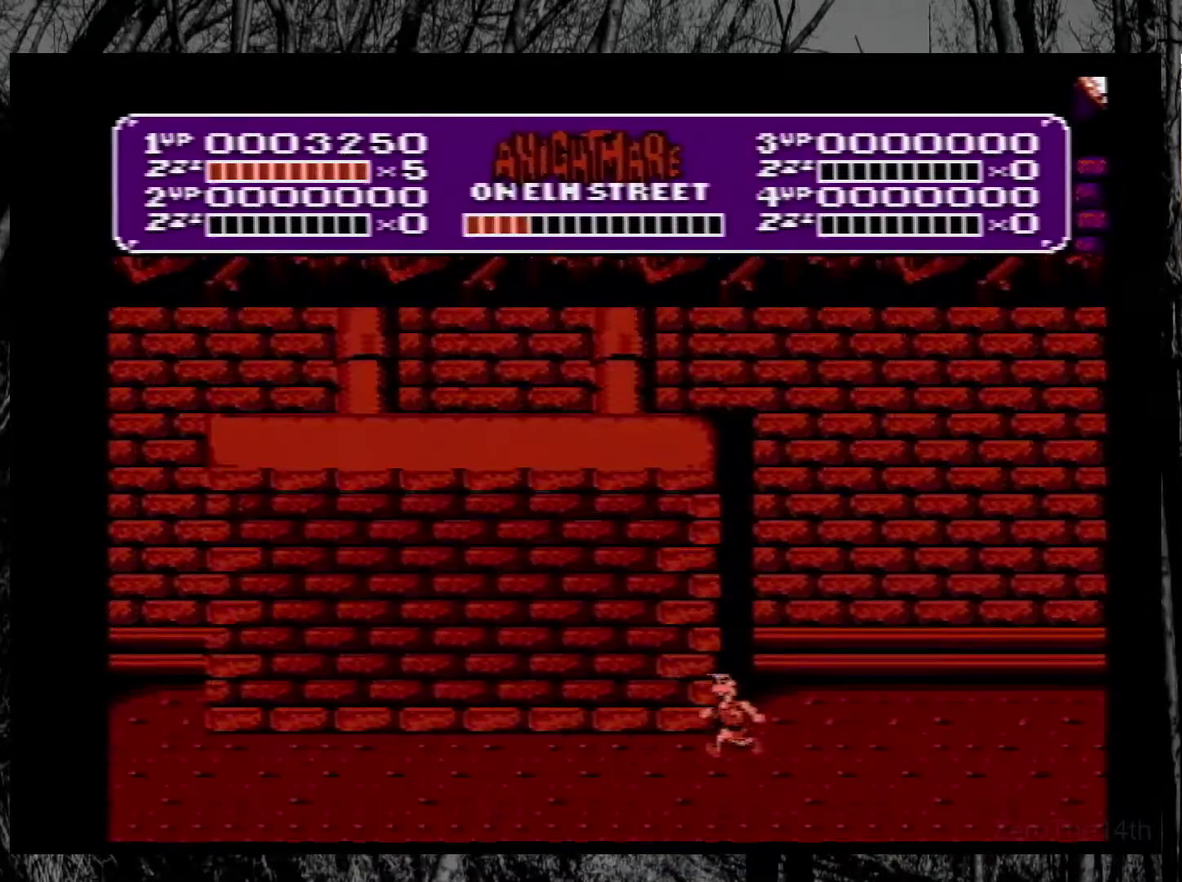
{"buttons": ["DPAD_LEFT"], "events": []}